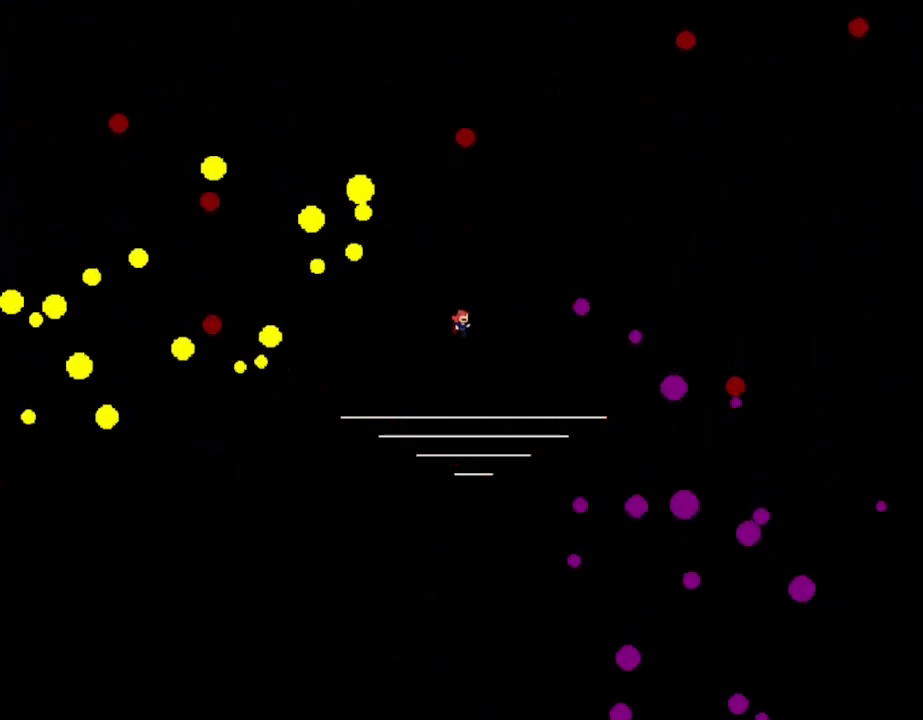
Gameplay with keyboard; each line is a JSON object with the keys held at the frame after it. "events" lists presses ("down") and releases ("up") of "down", "l_up", "left", "r", "r_up", "right", "up" and "z" between this image and that frame as [ms after this image, input, new state], when the widget could be followed in between. No other keys are recorded. Mouse input is not recorded. Key names are as the overlay labels them; some are game actions (e.g. jump) rather than physical keys.
{"keys": ["l_up", "left"], "events": [[117, "l_up", "up"], [183, "l_up", "down"], [350, "left", "down"], [367, "right", "up"]]}
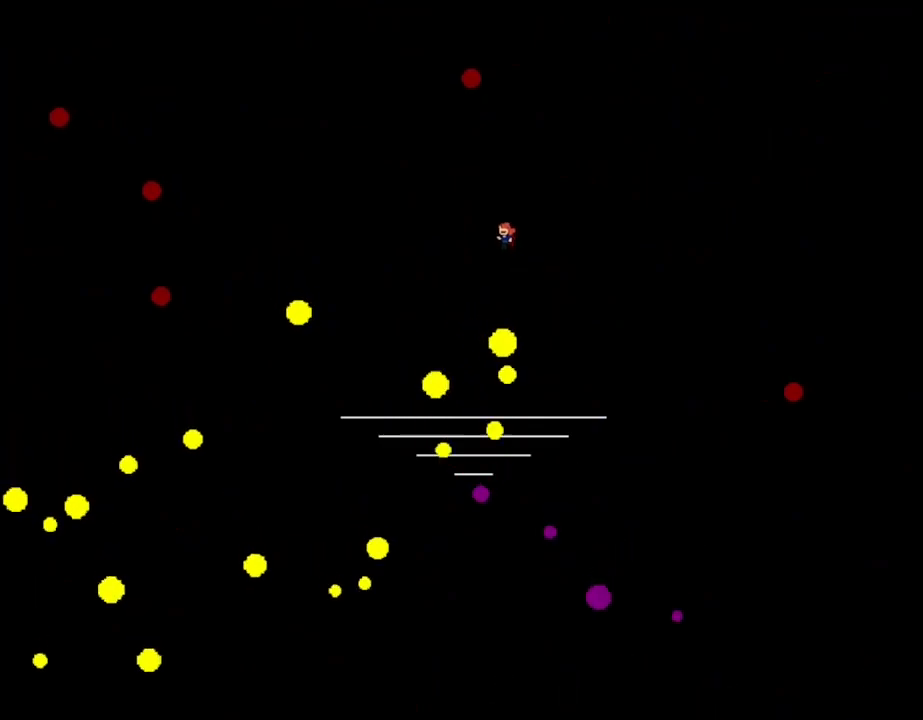
{"keys": [], "events": [[150, "l_up", "up"], [167, "left", "up"]]}
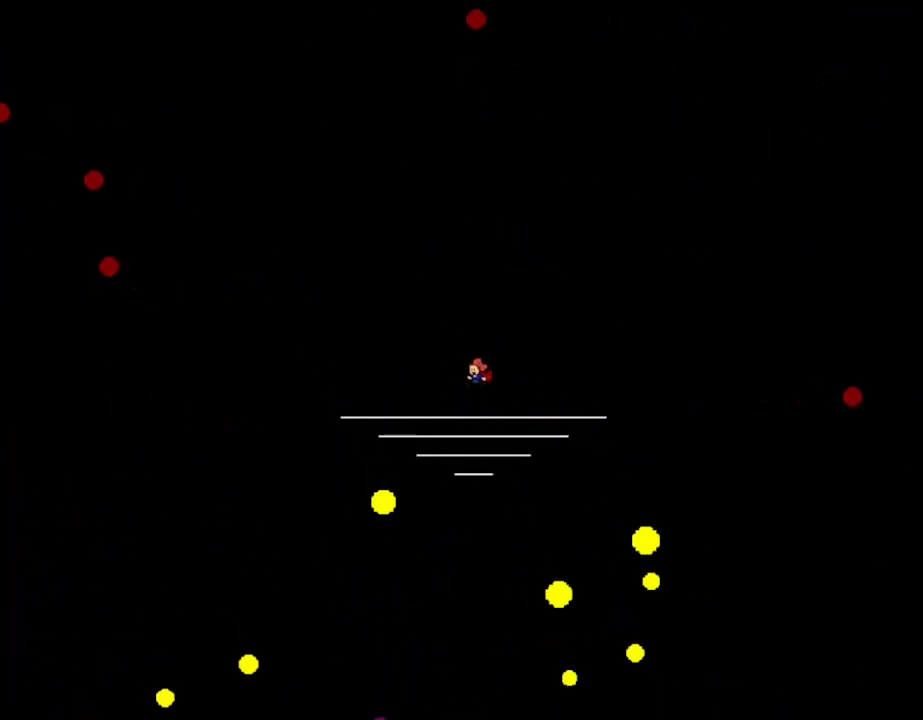
{"keys": ["right"], "events": [[117, "left", "down"], [283, "left", "up"], [483, "right", "down"]]}
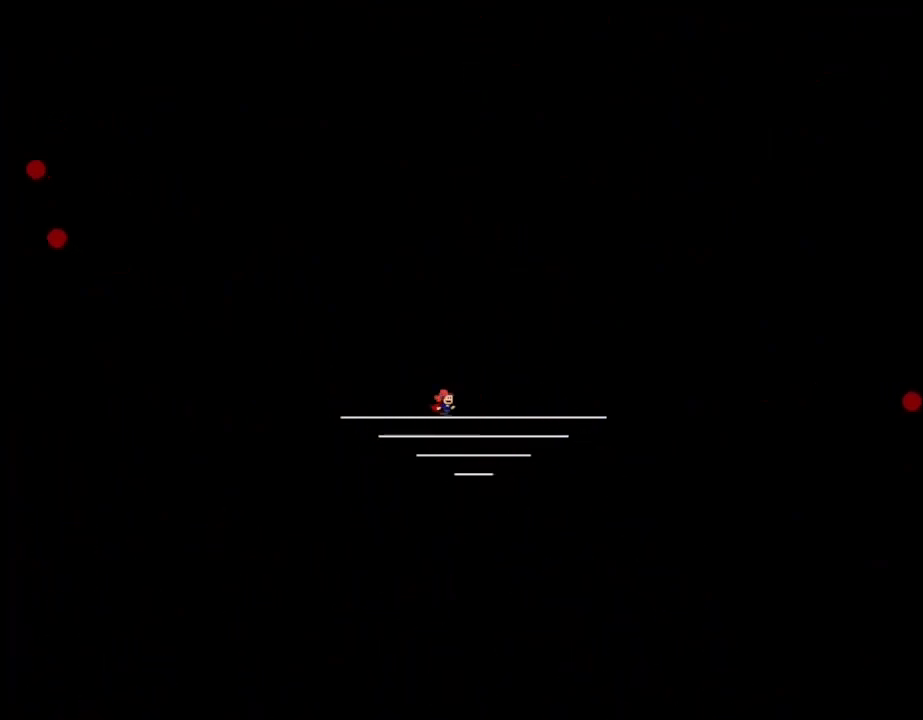
{"keys": [], "events": [[183, "right", "up"]]}
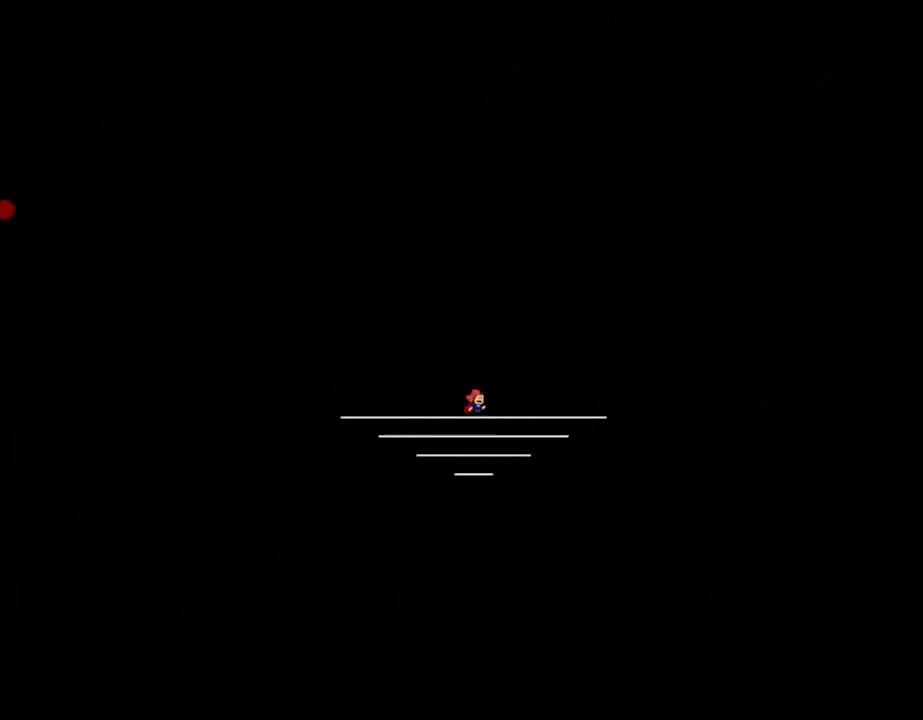
{"keys": ["right"], "events": [[83, "left", "down"], [200, "left", "up"], [467, "right", "down"]]}
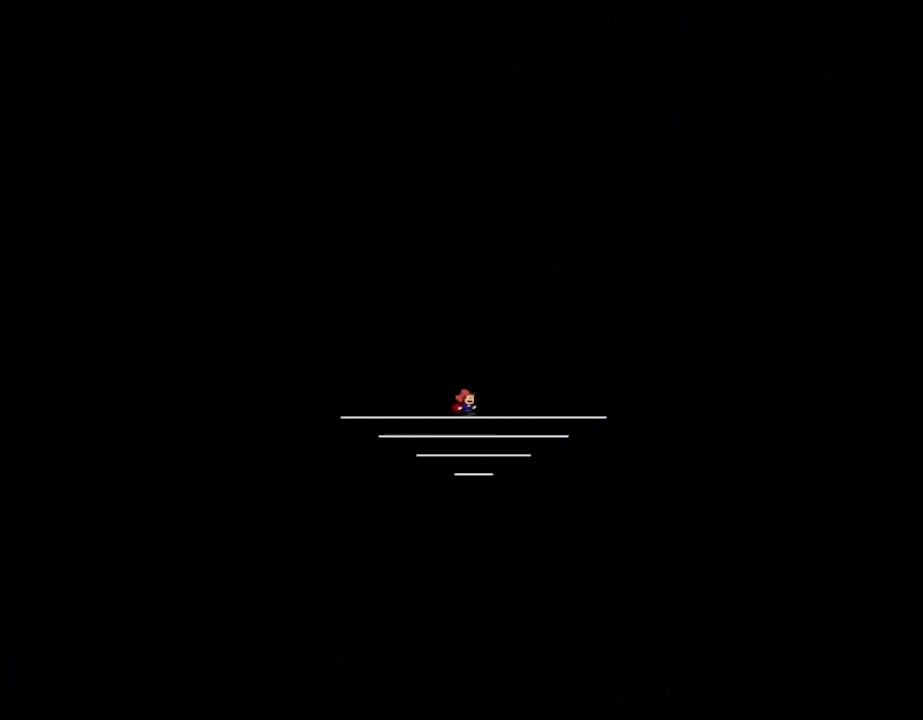
{"keys": [], "events": [[67, "right", "up"], [400, "left", "down"], [450, "left", "up"]]}
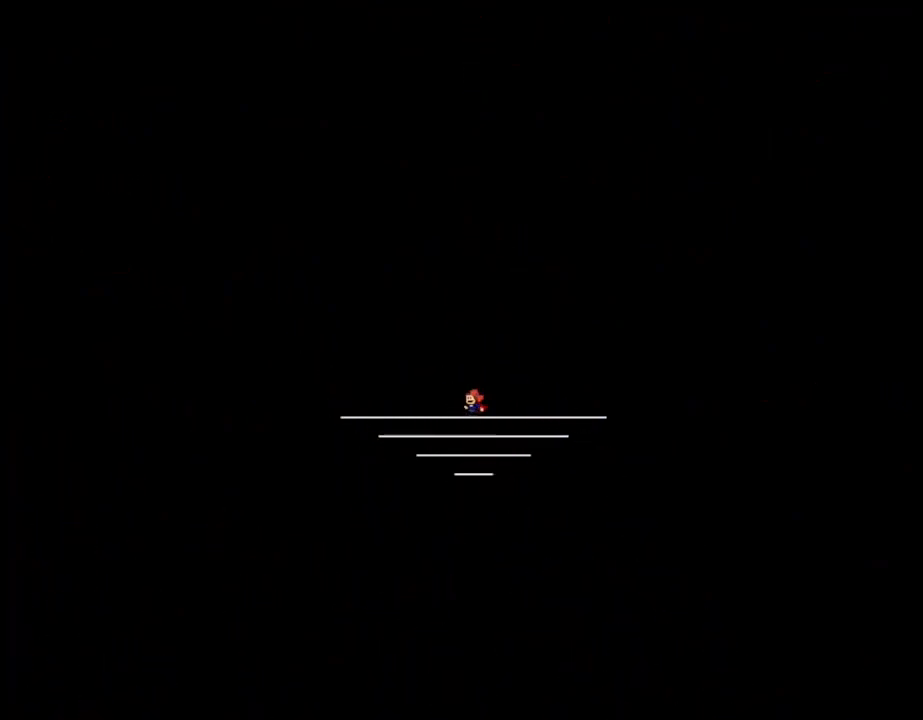
{"keys": [], "events": []}
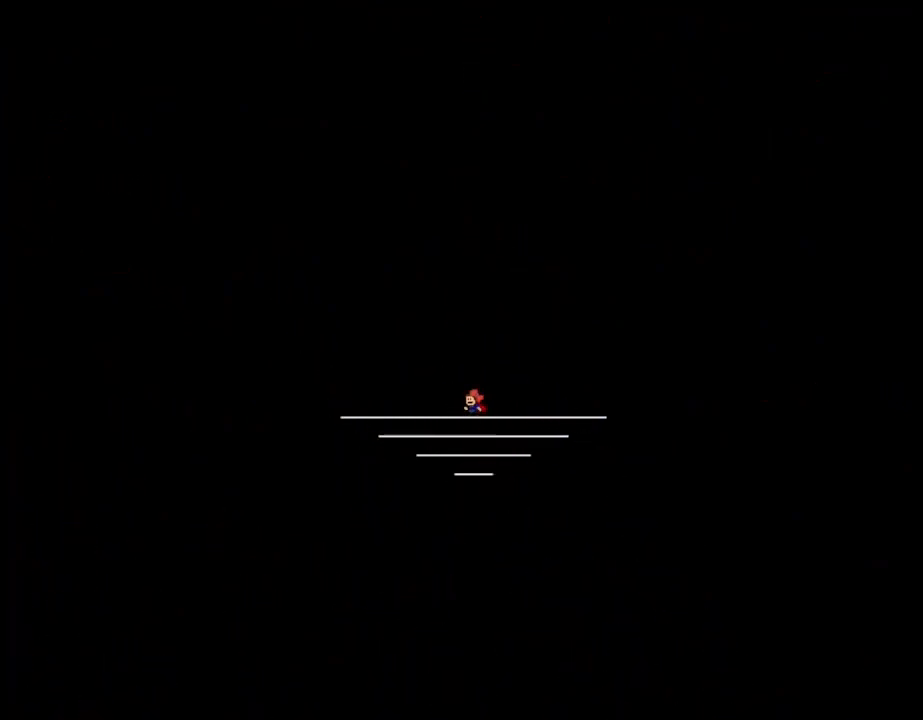
{"keys": [], "events": []}
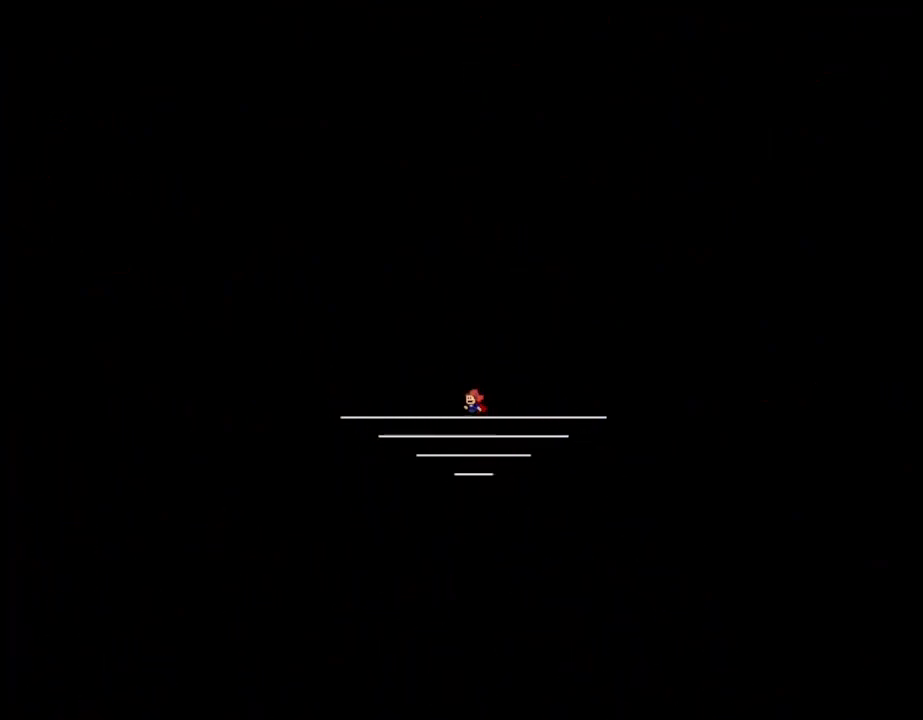
{"keys": [], "events": []}
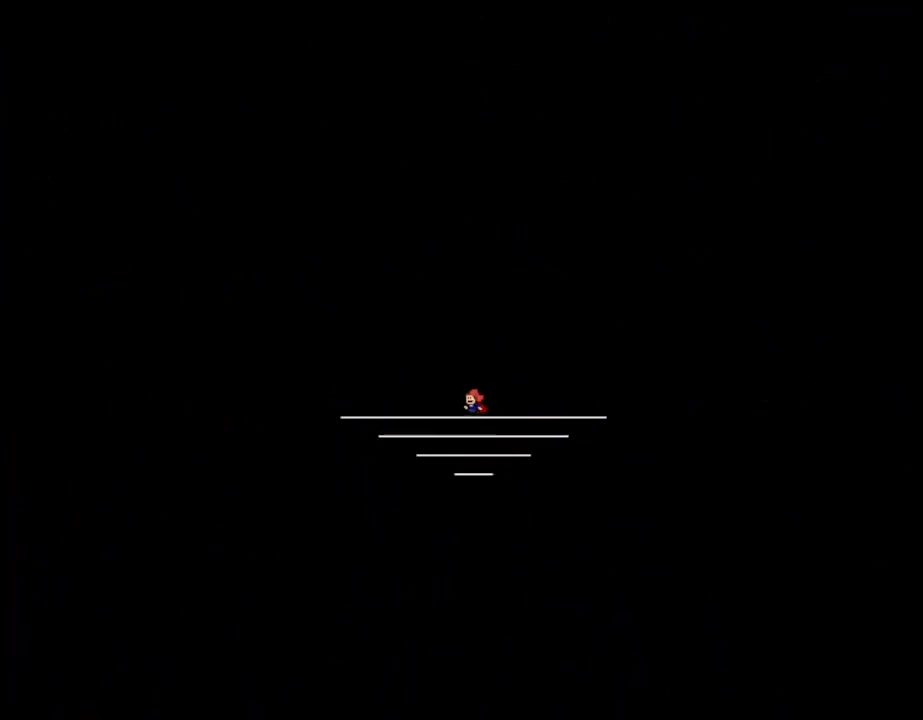
{"keys": [], "events": []}
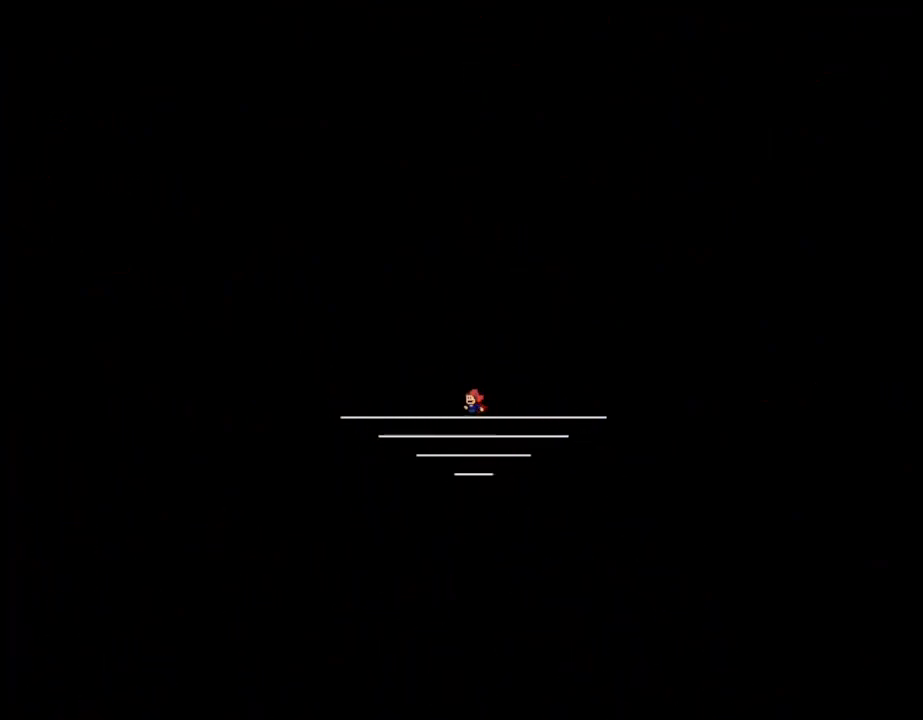
{"keys": [], "events": []}
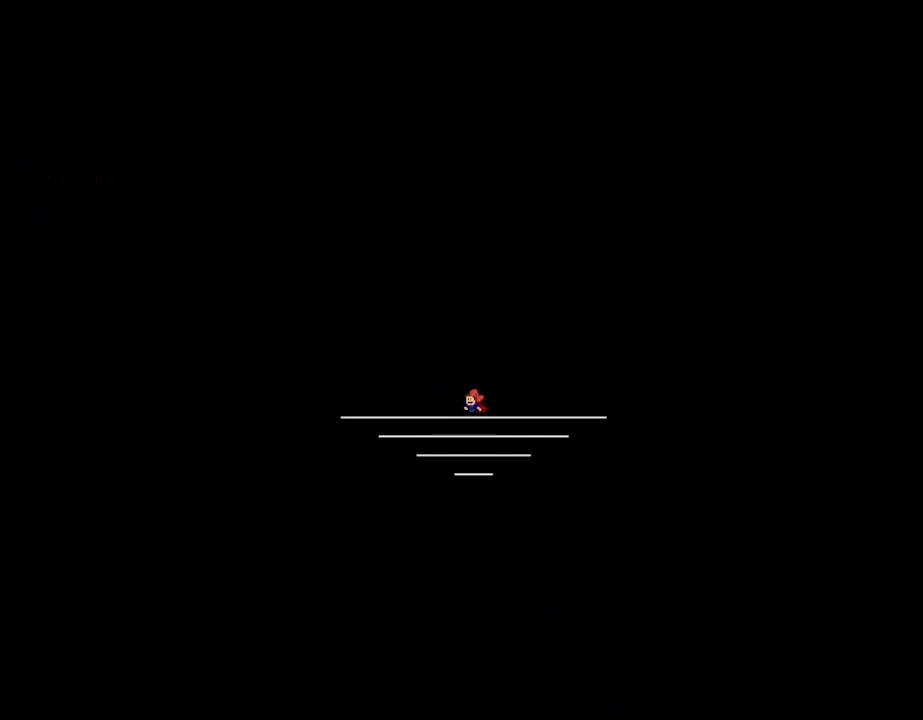
{"keys": [], "events": []}
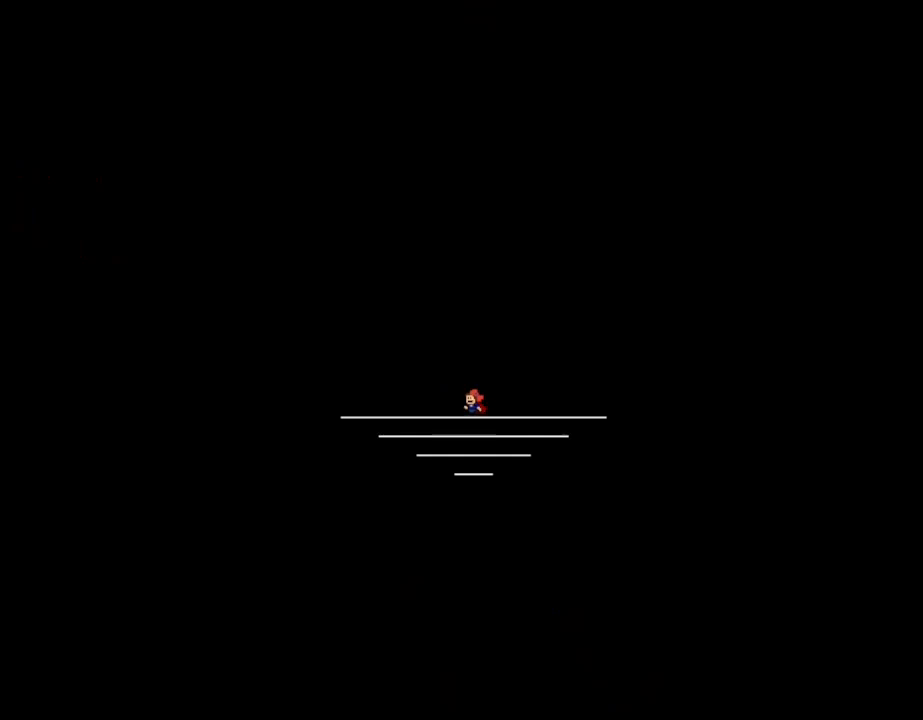
{"keys": [], "events": [[150, "left", "down"], [433, "left", "up"]]}
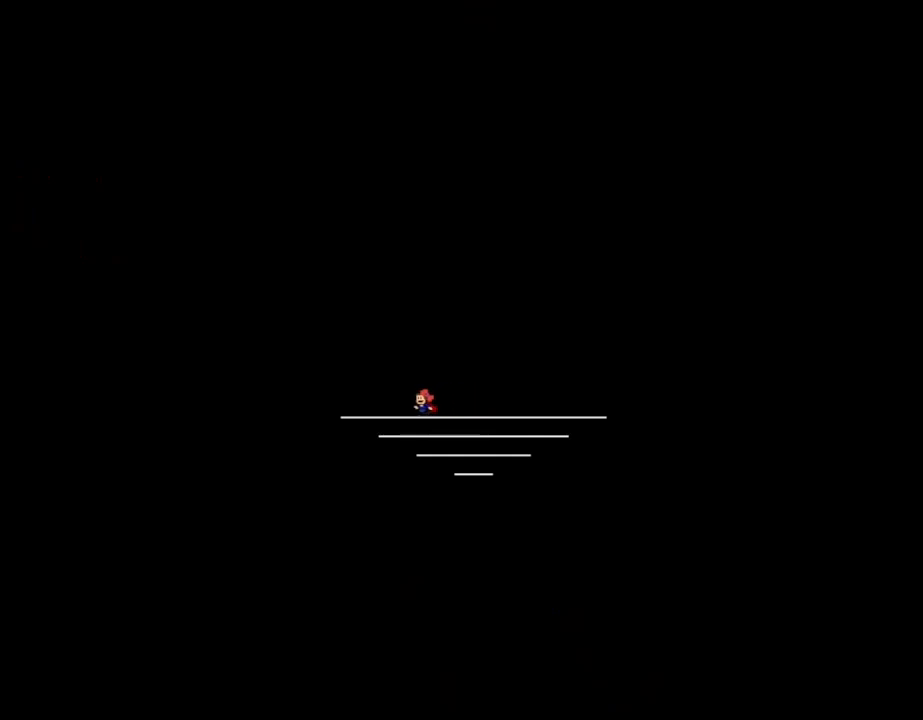
{"keys": ["right"], "events": [[183, "left", "down"], [300, "left", "up"], [400, "right", "down"]]}
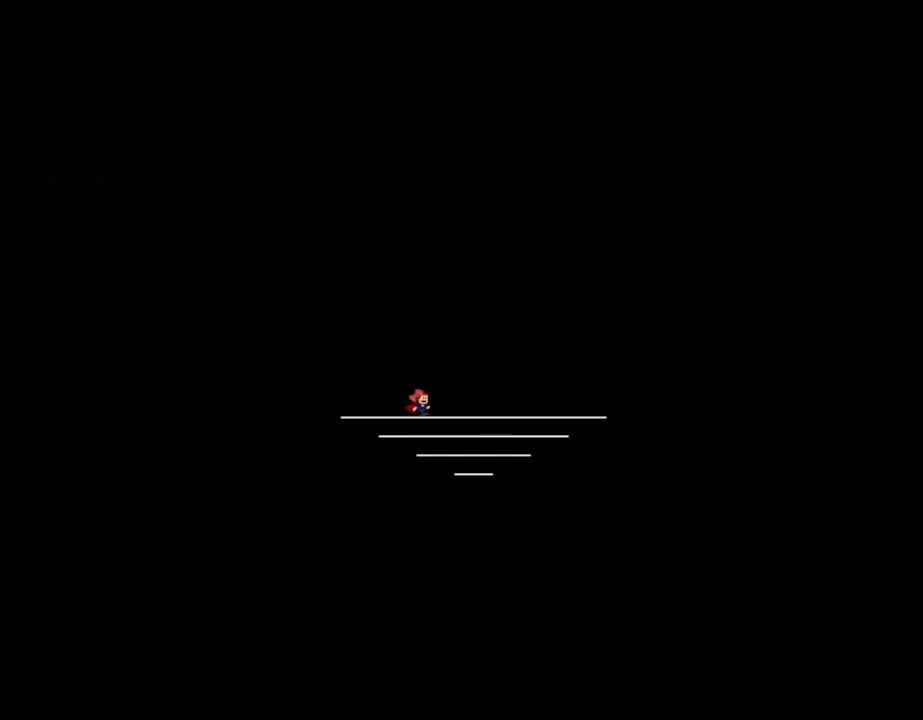
{"keys": [], "events": [[33, "right", "up"]]}
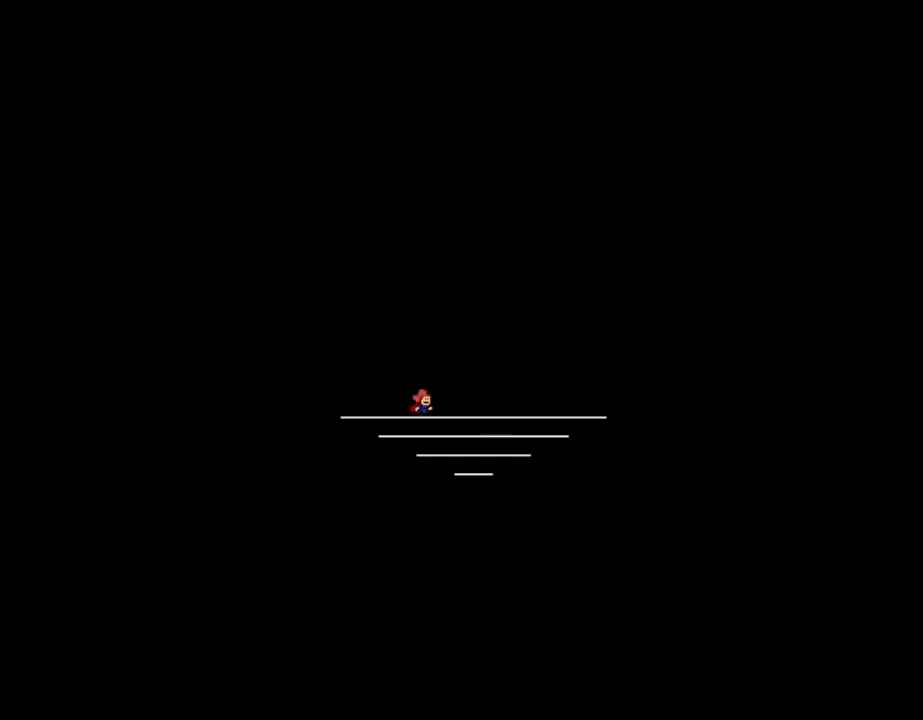
{"keys": [], "events": [[117, "right", "down"], [300, "right", "up"]]}
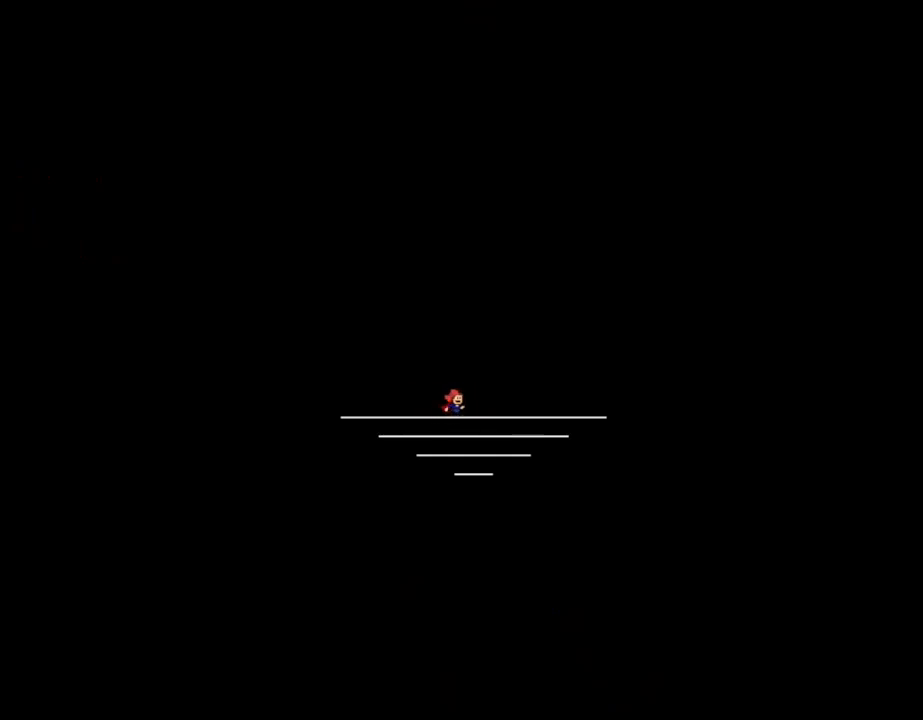
{"keys": [], "events": [[267, "z", "down"], [367, "z", "up"]]}
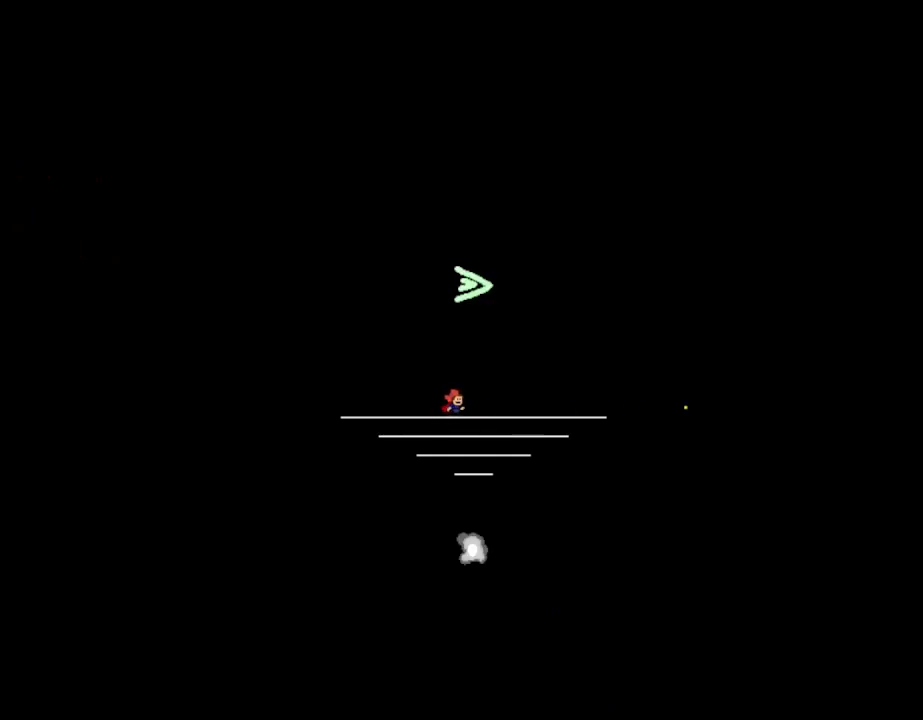
{"keys": ["l_up"], "events": [[367, "right", "down"], [383, "l_up", "down"], [483, "right", "up"]]}
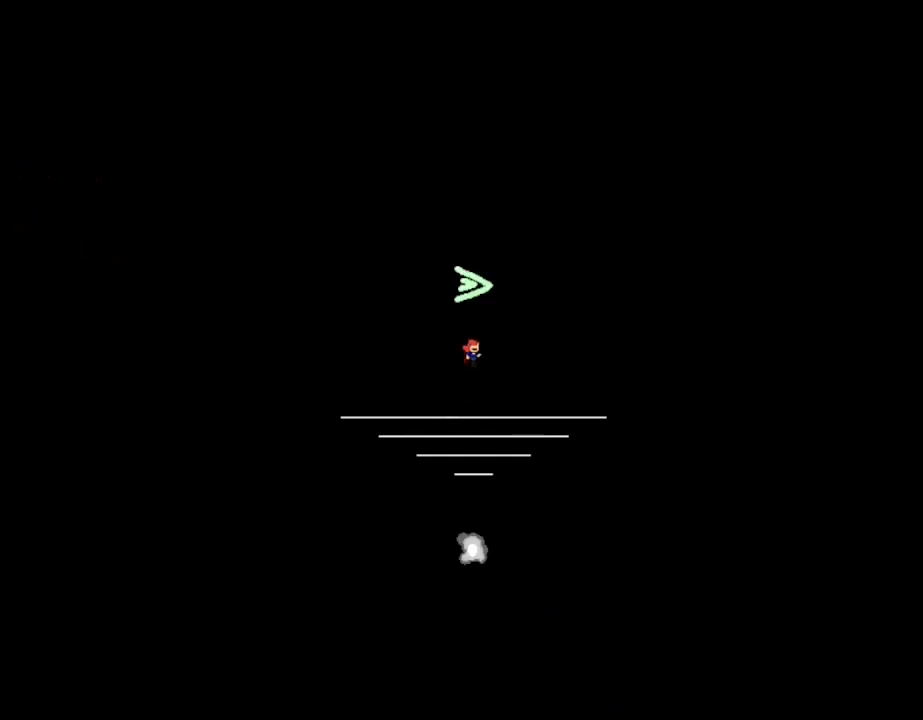
{"keys": ["left"], "events": [[83, "l_up", "up"], [133, "l_up", "down"], [317, "l_up", "up"], [317, "left", "down"]]}
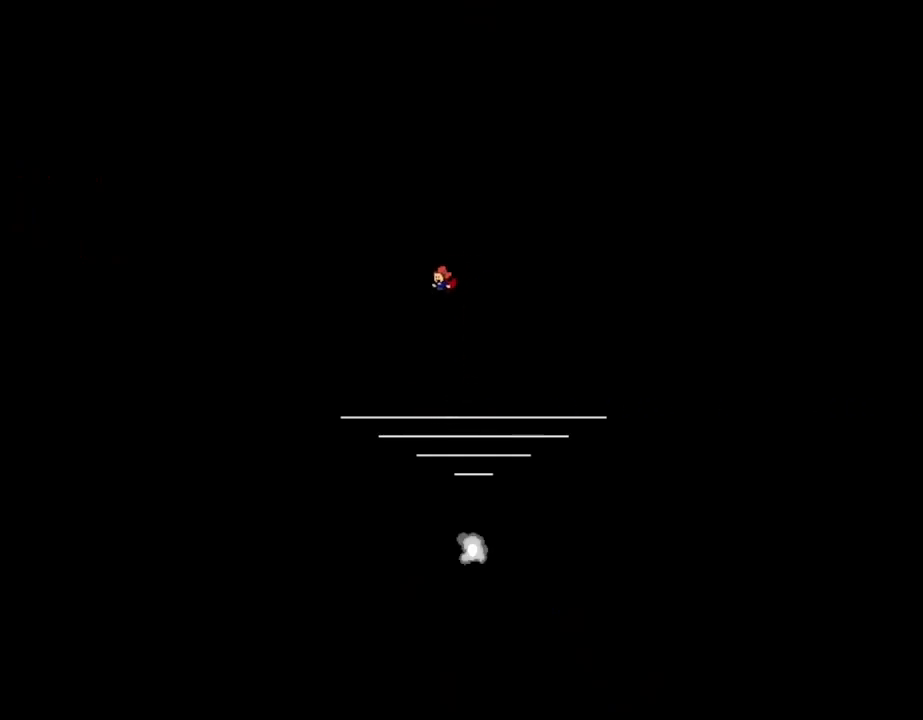
{"keys": ["left"], "events": []}
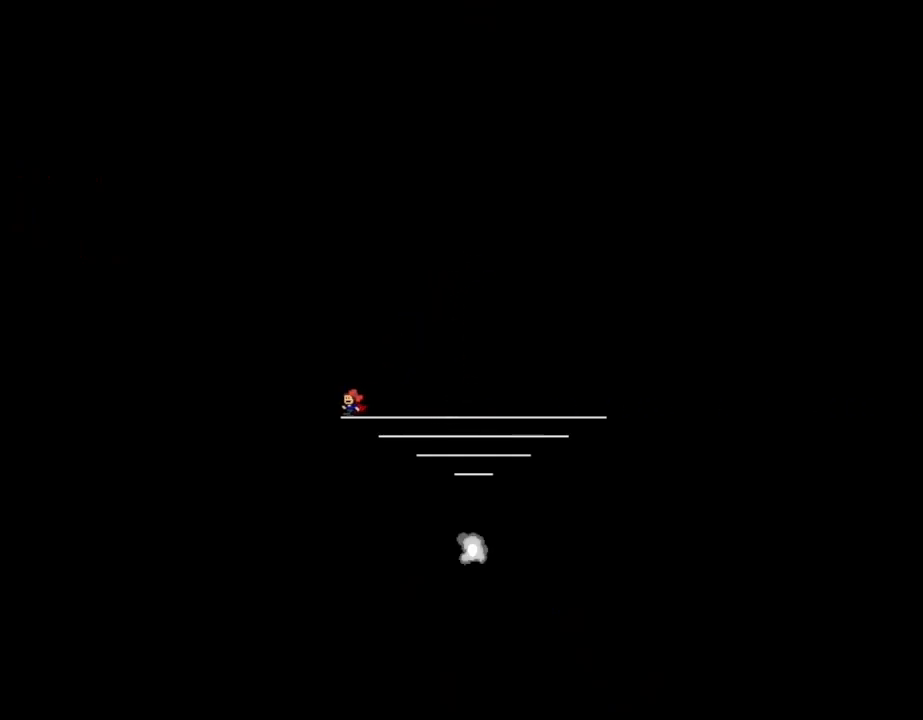
{"keys": ["right"], "events": [[233, "left", "up"], [250, "right", "down"]]}
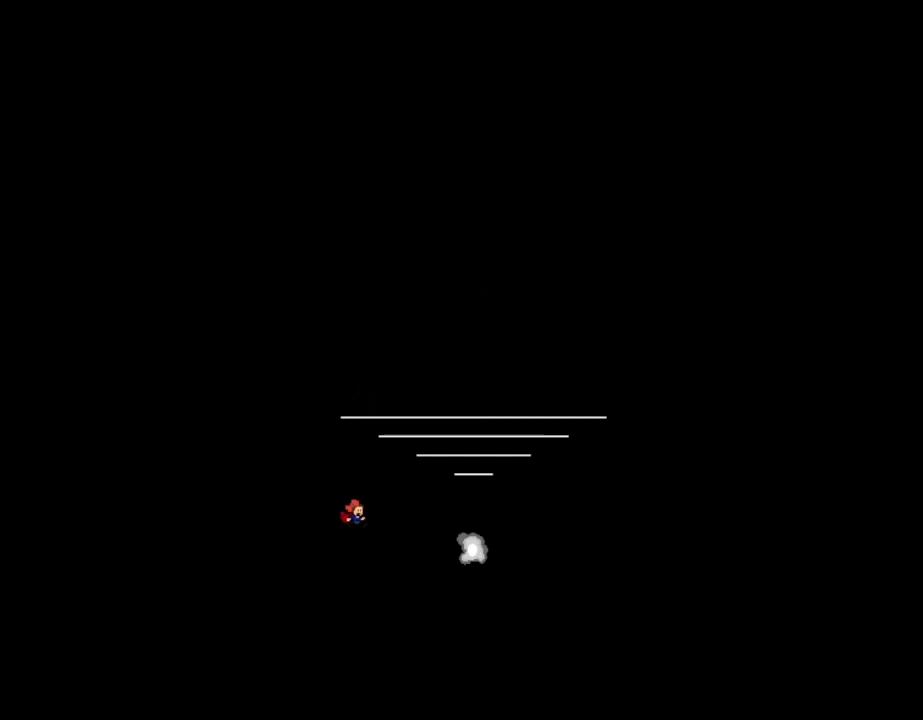
{"keys": ["l_up", "right"], "events": [[167, "l_up", "down"]]}
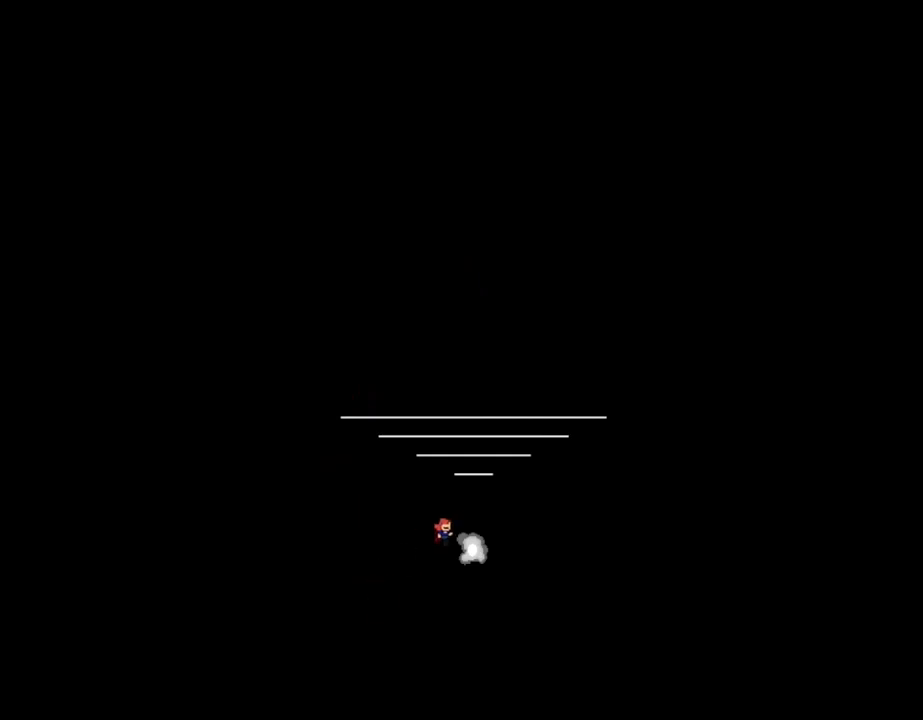
{"keys": [], "events": [[100, "l_up", "up"], [150, "right", "up"]]}
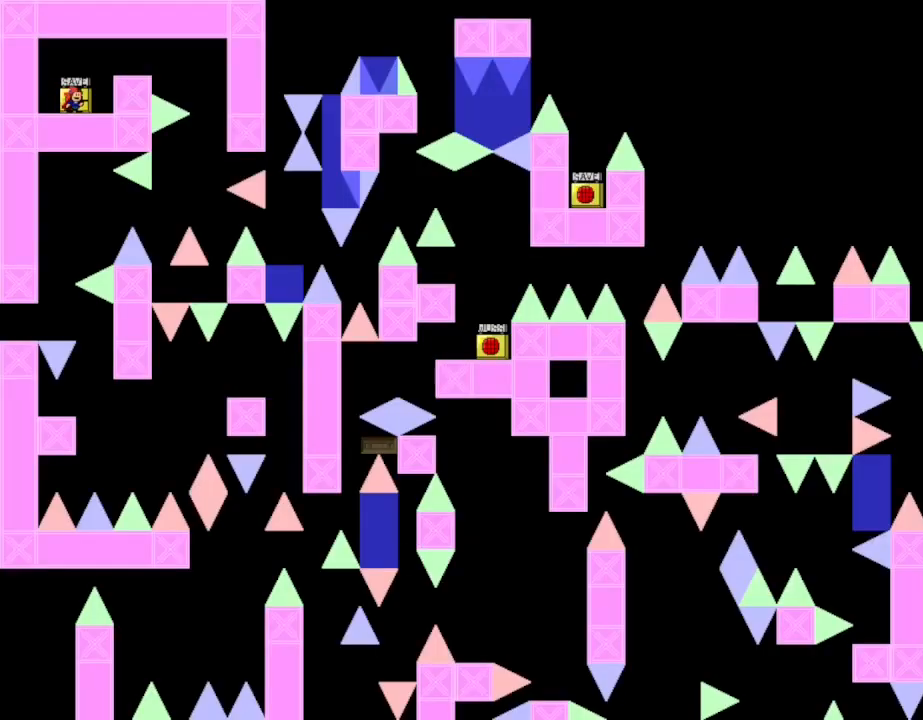
{"keys": ["left", "right"], "events": [[300, "right", "down"], [500, "left", "down"]]}
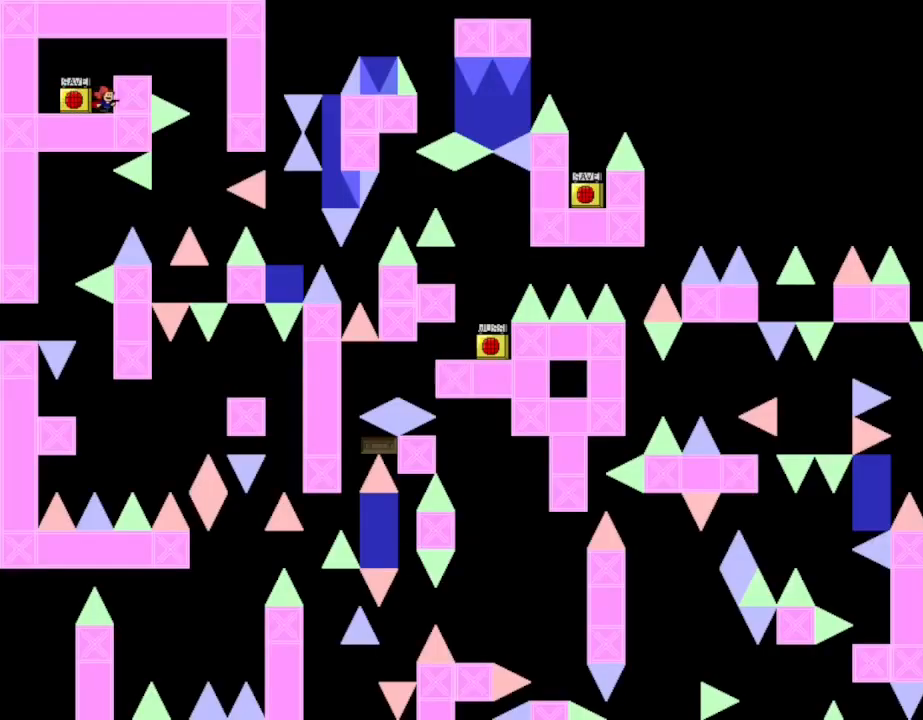
{"keys": [], "events": [[17, "right", "up"], [50, "left", "up"], [150, "z", "down"], [300, "z", "up"]]}
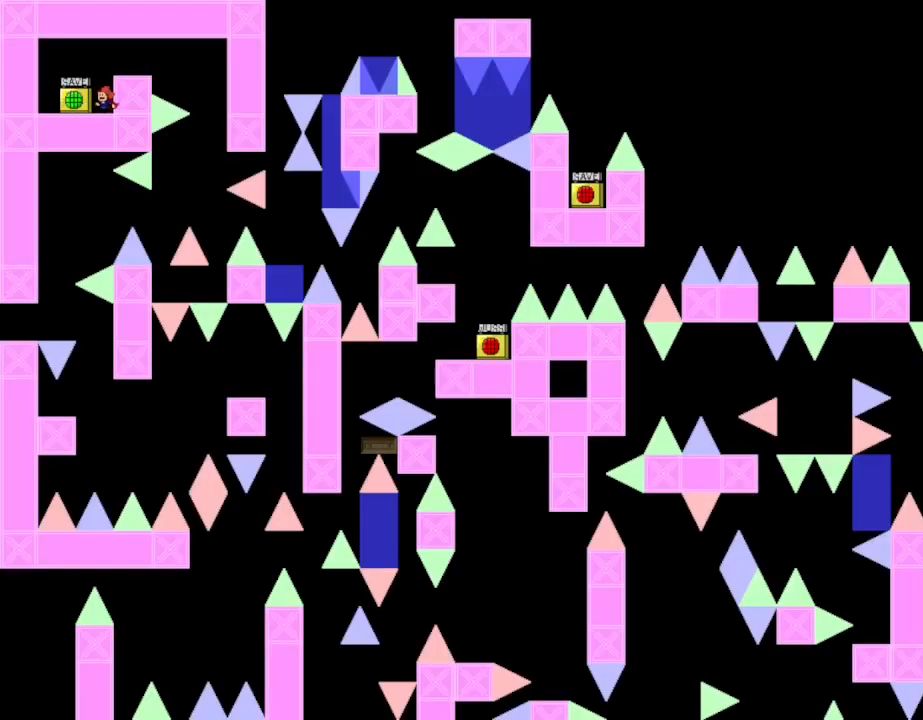
{"keys": ["right"], "events": [[17, "r", "down"], [50, "l_up", "down"], [67, "r", "up"], [117, "right", "down"], [217, "l_up", "up"]]}
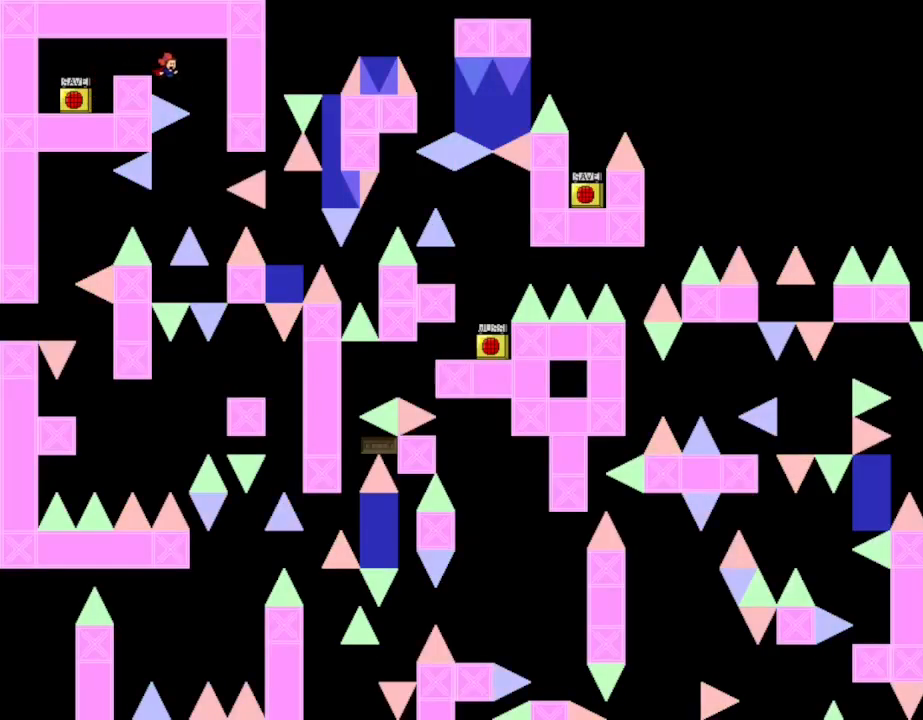
{"keys": ["left"], "events": [[200, "right", "up"], [250, "left", "down"]]}
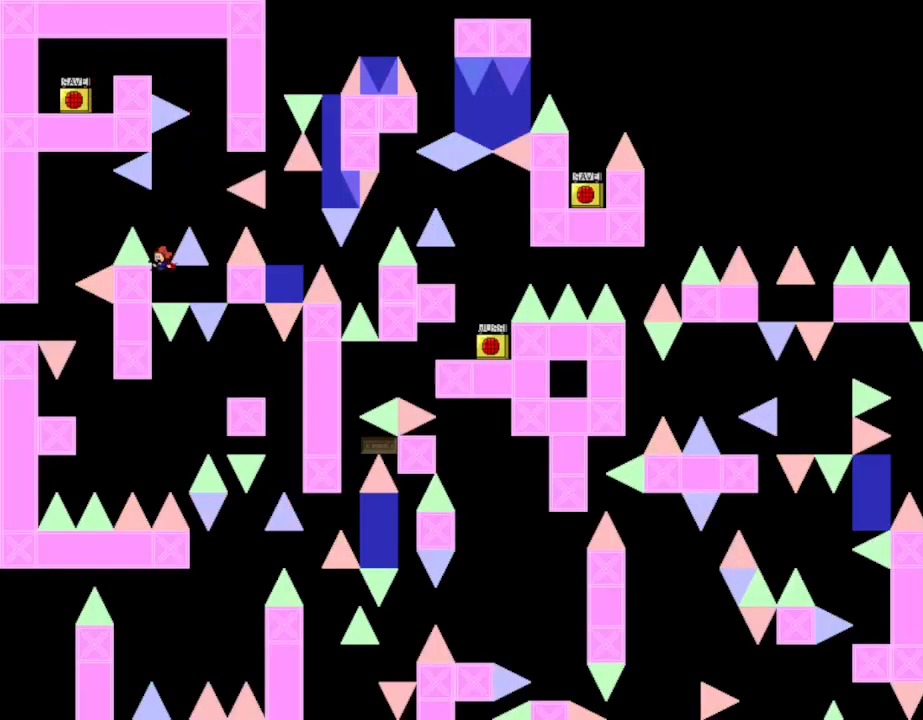
{"keys": ["l_up", "left"], "events": [[17, "l_up", "down"], [50, "left", "up"], [150, "left", "down"]]}
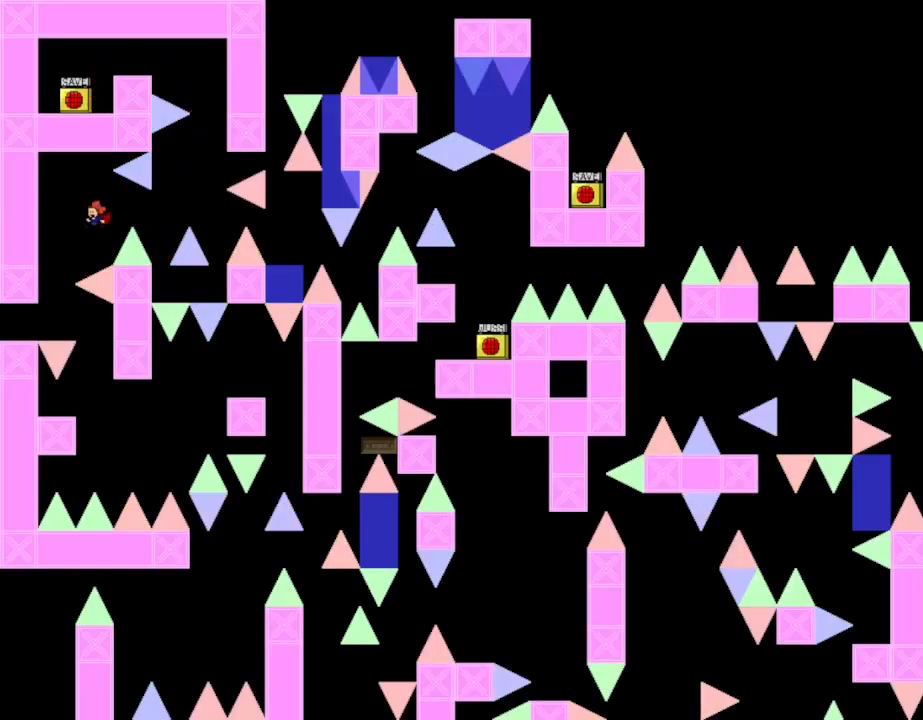
{"keys": [], "events": [[167, "l_up", "up"], [350, "left", "up"]]}